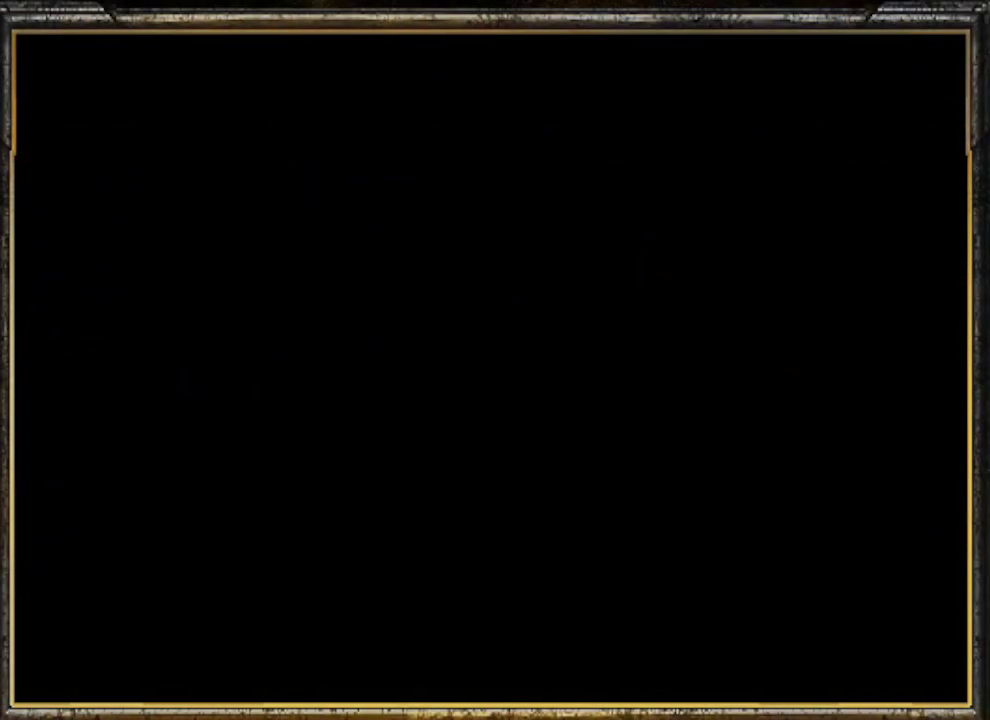
Gameplay with a controller (Nintendo layout); each line is a JSON object with the inputs held at the frame after it. "events" lists button and stick changes between this image and that frame as [ms after this image, input, new state], when the widget could be followed in between. Not read: L3 R3.
{"buttons": ["START"], "left_stick": "center", "events": [[33, "START", "down"], [333, "START", "up"], [400, "START", "down"]]}
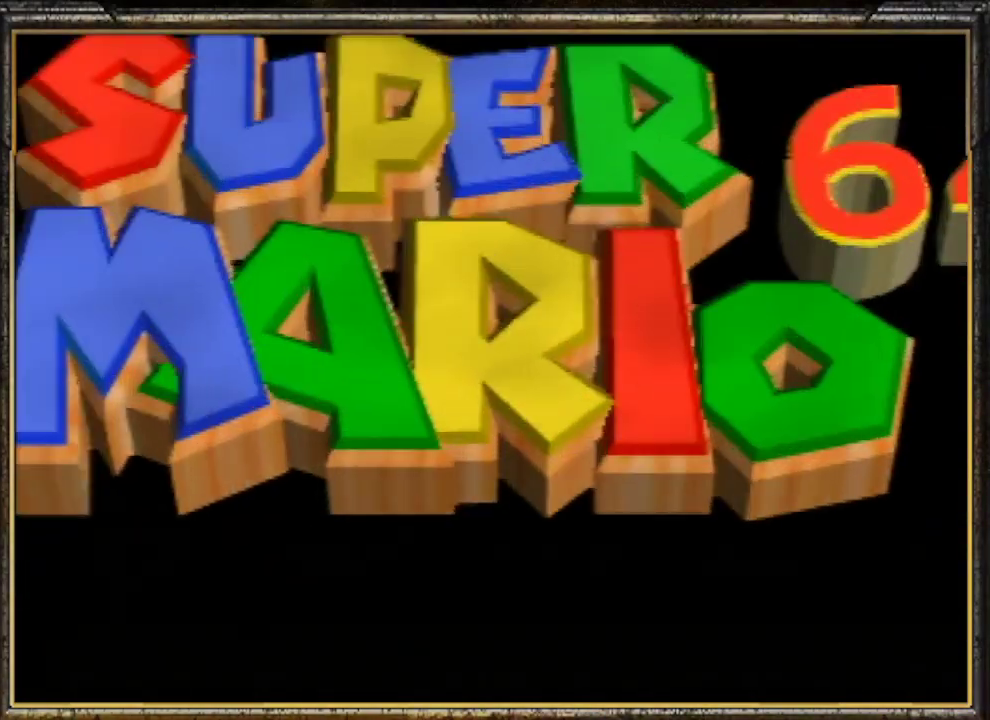
{"buttons": ["START"], "left_stick": "center", "events": [[67, "START", "up"], [167, "START", "down"], [267, "START", "up"], [367, "START", "down"]]}
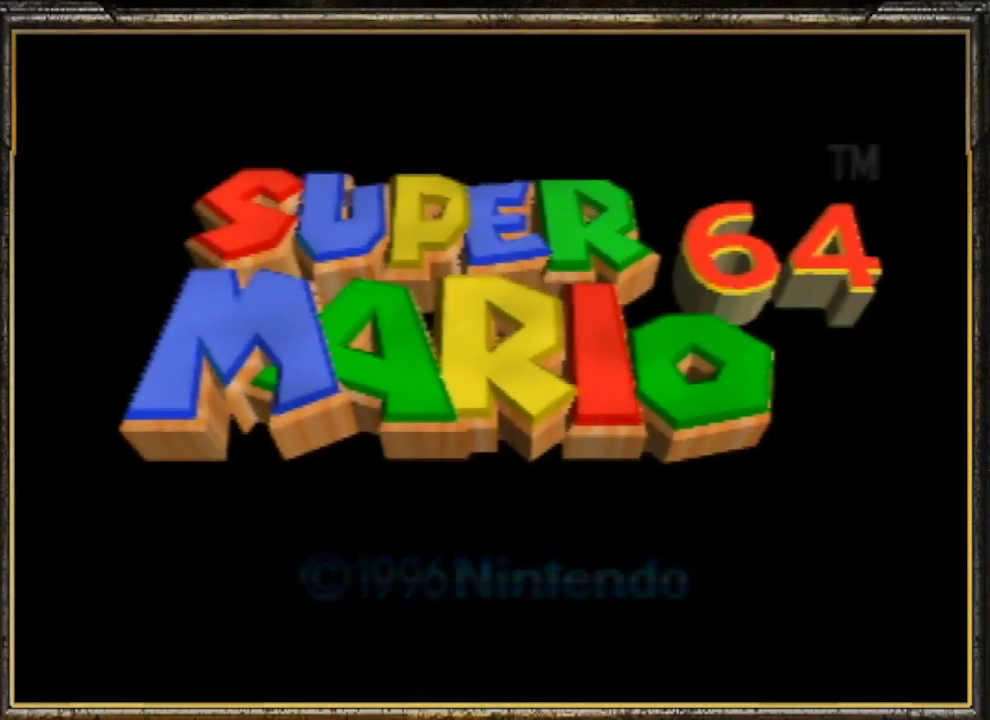
{"buttons": [], "left_stick": "center", "events": [[33, "START", "up"], [100, "START", "down"], [233, "START", "up"], [300, "START", "down"], [433, "START", "up"]]}
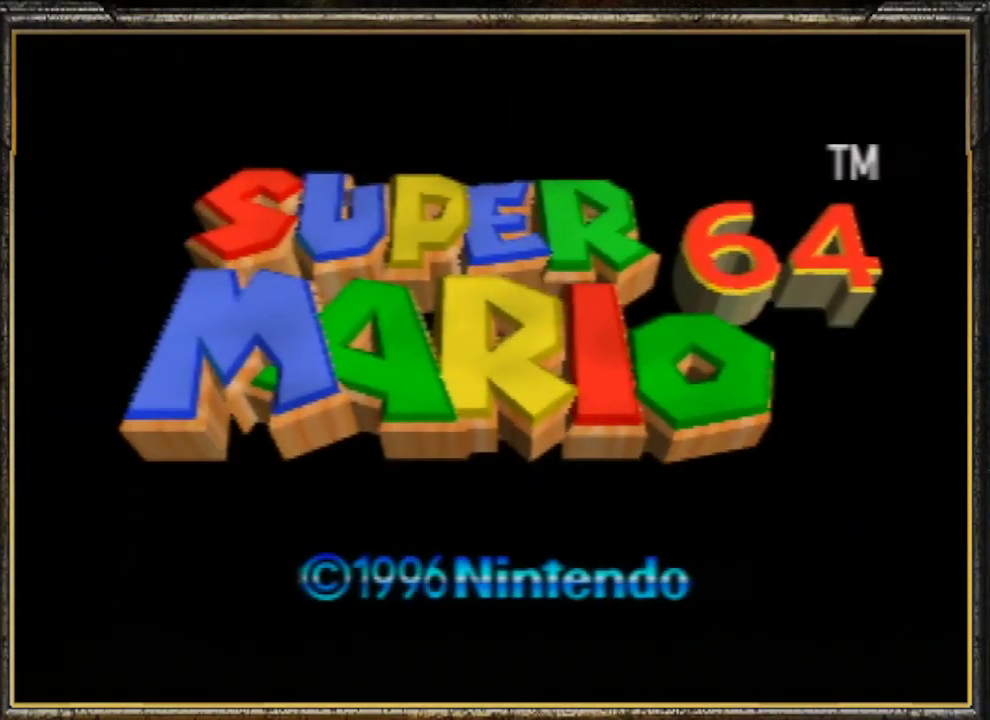
{"buttons": [], "left_stick": "center", "events": [[67, "START", "down"], [200, "START", "up"]]}
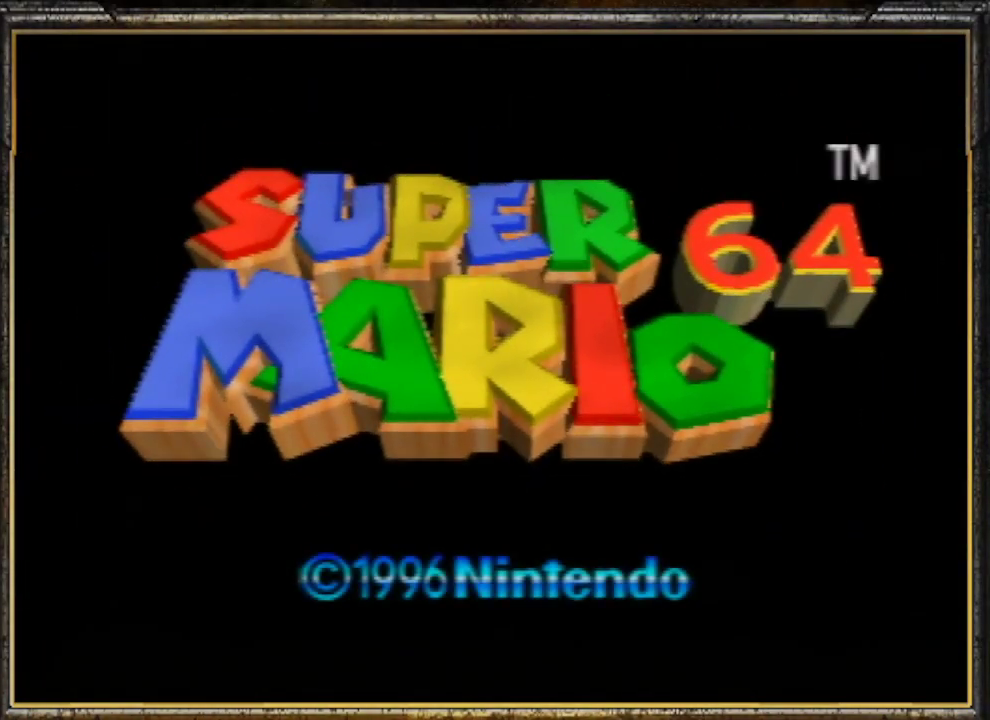
{"buttons": [], "left_stick": "center", "events": [[100, "START", "down"], [233, "START", "up"]]}
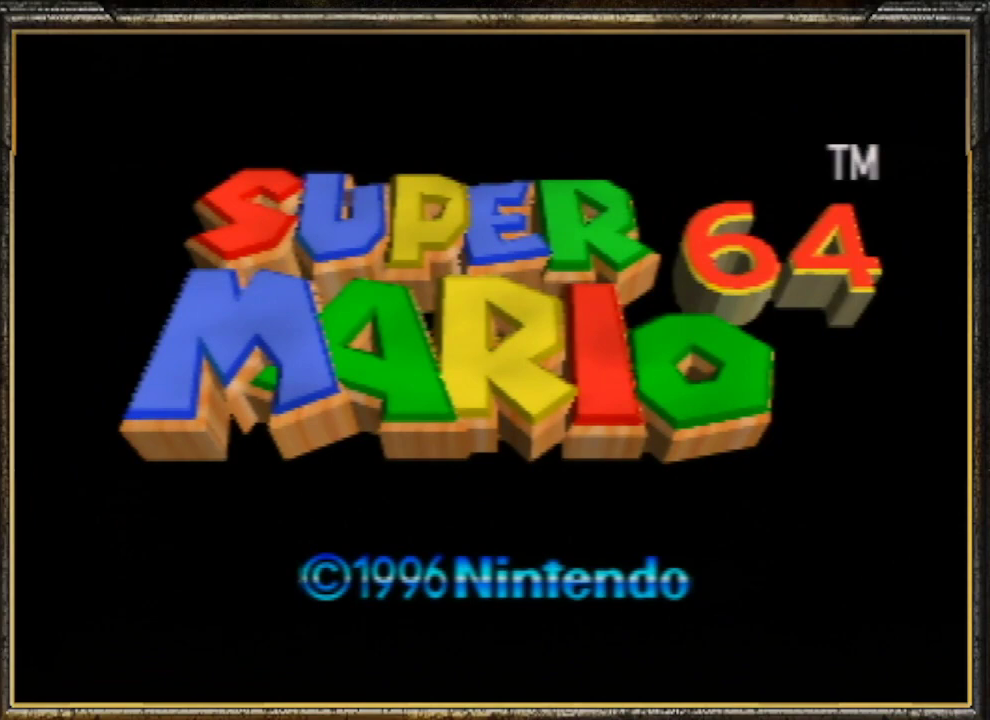
{"buttons": ["START"], "left_stick": "center", "events": [[367, "START", "down"]]}
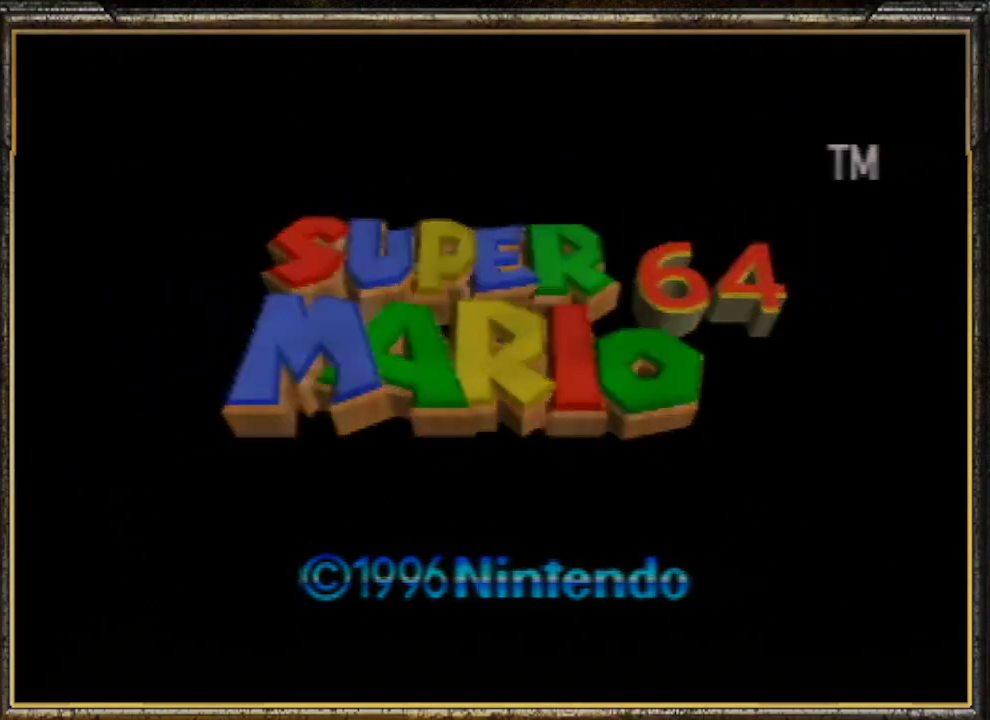
{"buttons": [], "left_stick": "center", "events": [[33, "START", "up"]]}
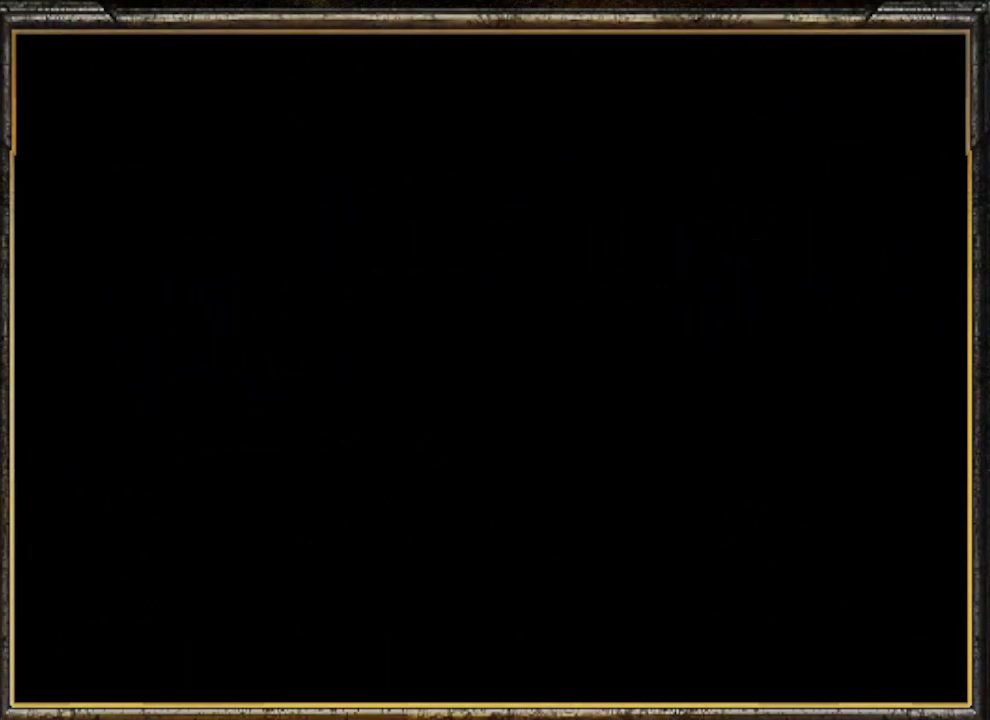
{"buttons": [], "left_stick": "center", "events": []}
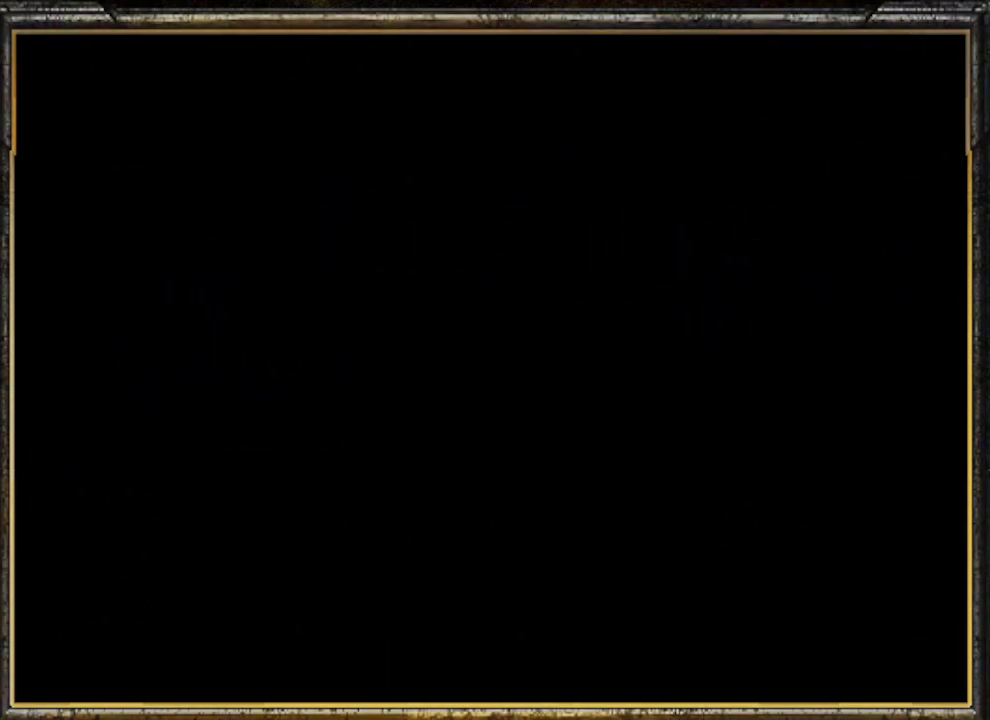
{"buttons": [], "left_stick": "center", "events": []}
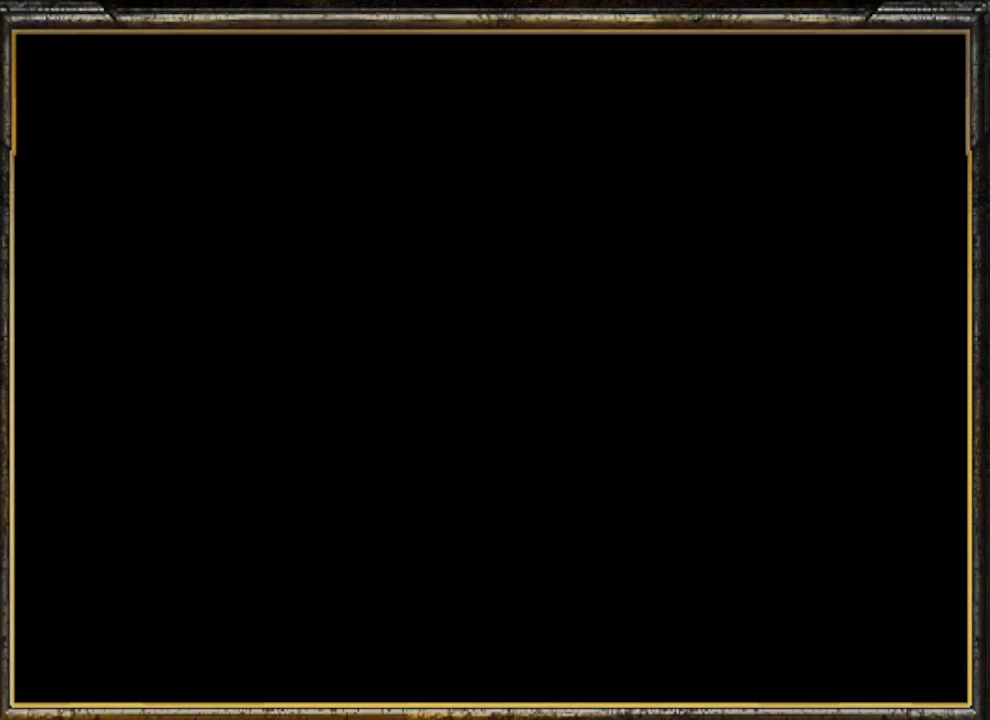
{"buttons": [], "left_stick": "center", "events": [[167, "START", "down"], [433, "START", "up"]]}
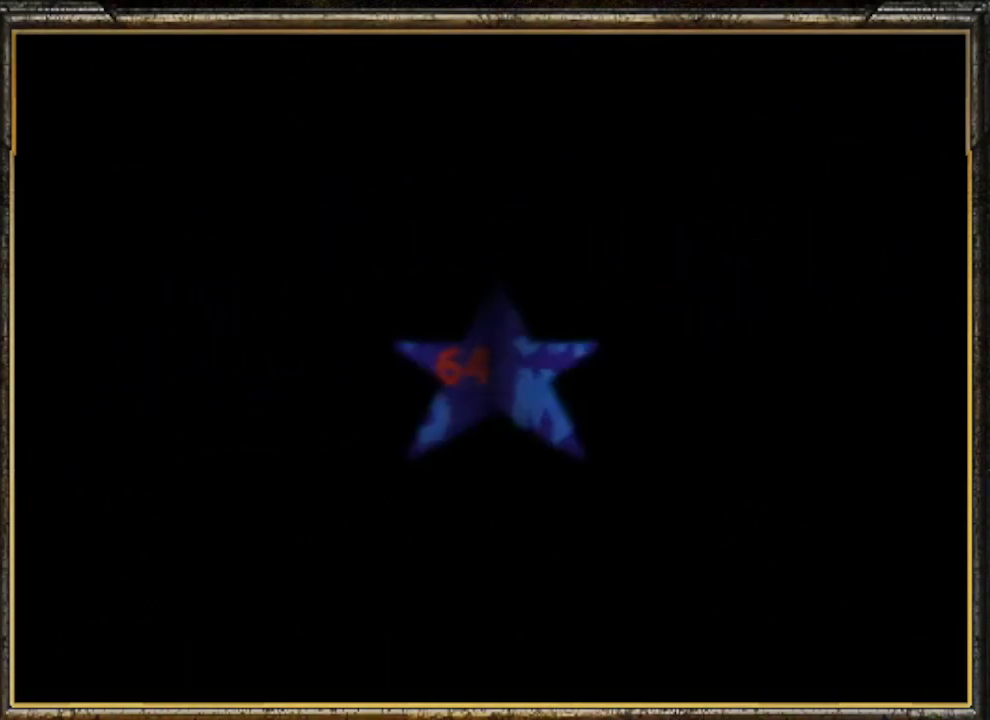
{"buttons": ["START"], "left_stick": "center", "events": [[33, "START", "down"], [133, "START", "up"], [233, "START", "down"], [333, "START", "up"], [433, "START", "down"]]}
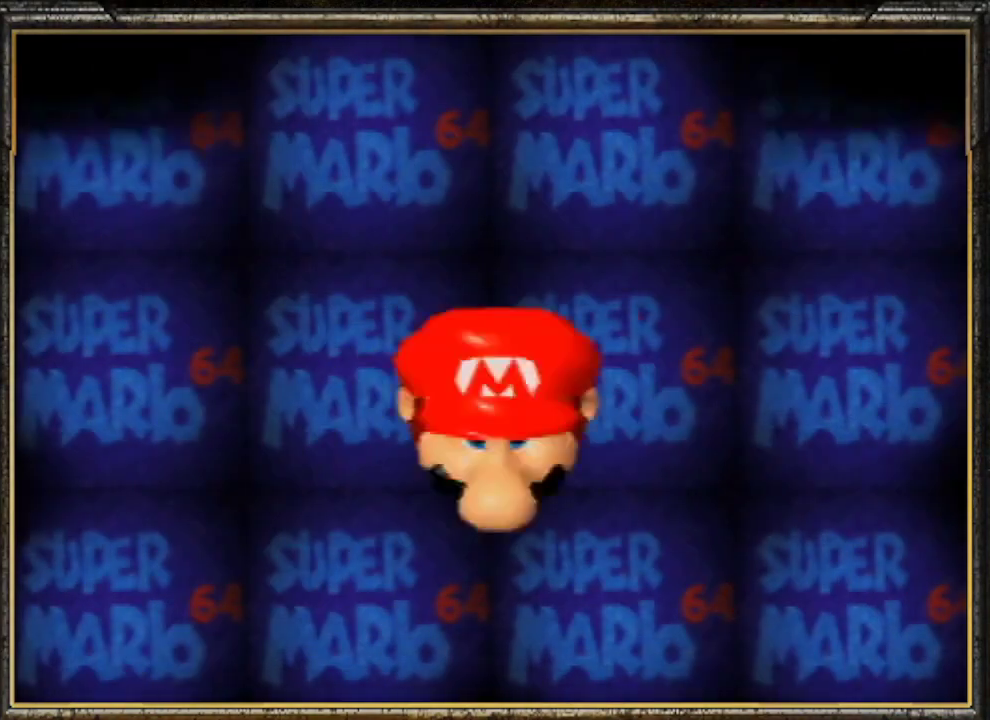
{"buttons": ["START"], "left_stick": "center", "events": [[33, "START", "up"], [100, "START", "down"], [200, "START", "up"], [267, "START", "down"], [367, "START", "up"], [433, "START", "down"]]}
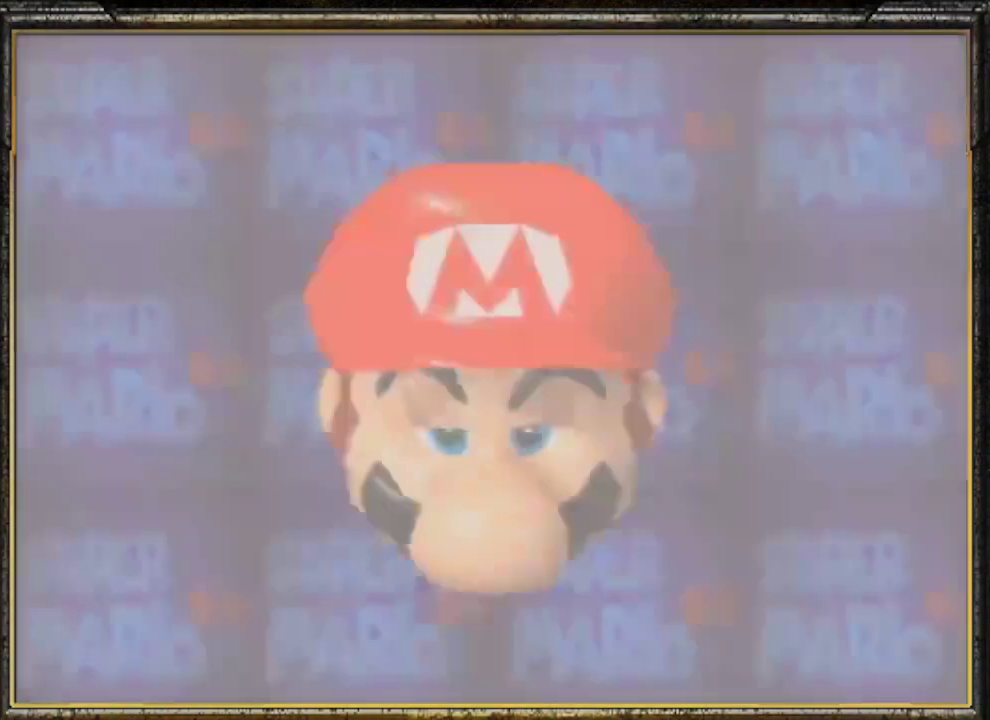
{"buttons": [], "left_stick": "center", "events": [[67, "START", "up"], [100, "START", "down"], [167, "START", "up"]]}
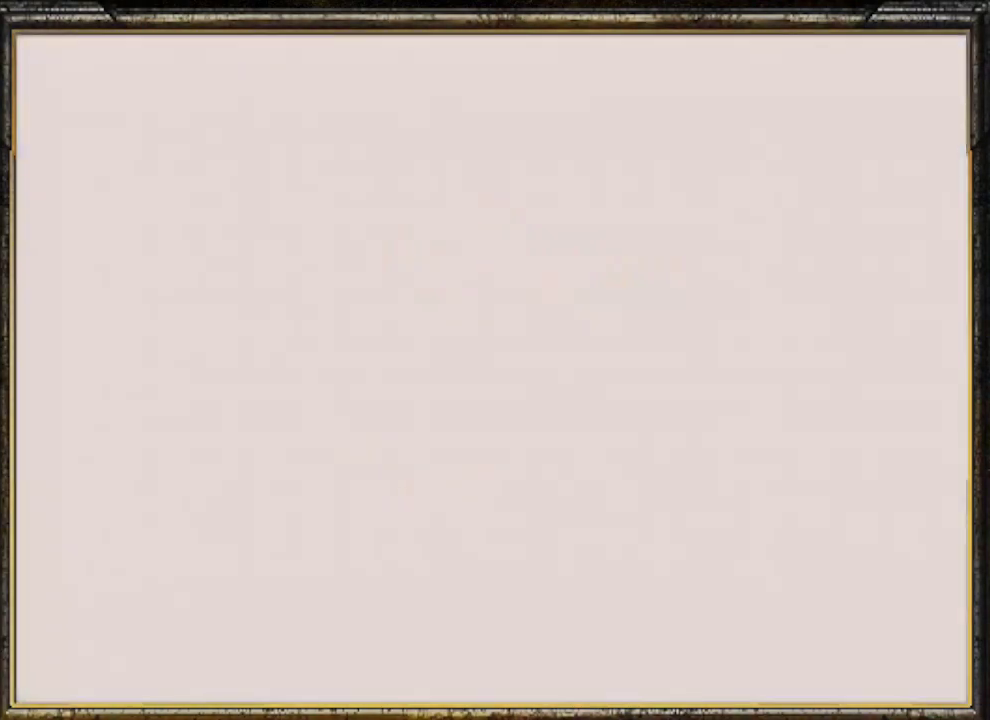
{"buttons": ["A"], "left_stick": "center", "events": [[133, "A", "down"], [200, "A", "up"], [300, "A", "down"], [367, "A", "up"], [467, "A", "down"]]}
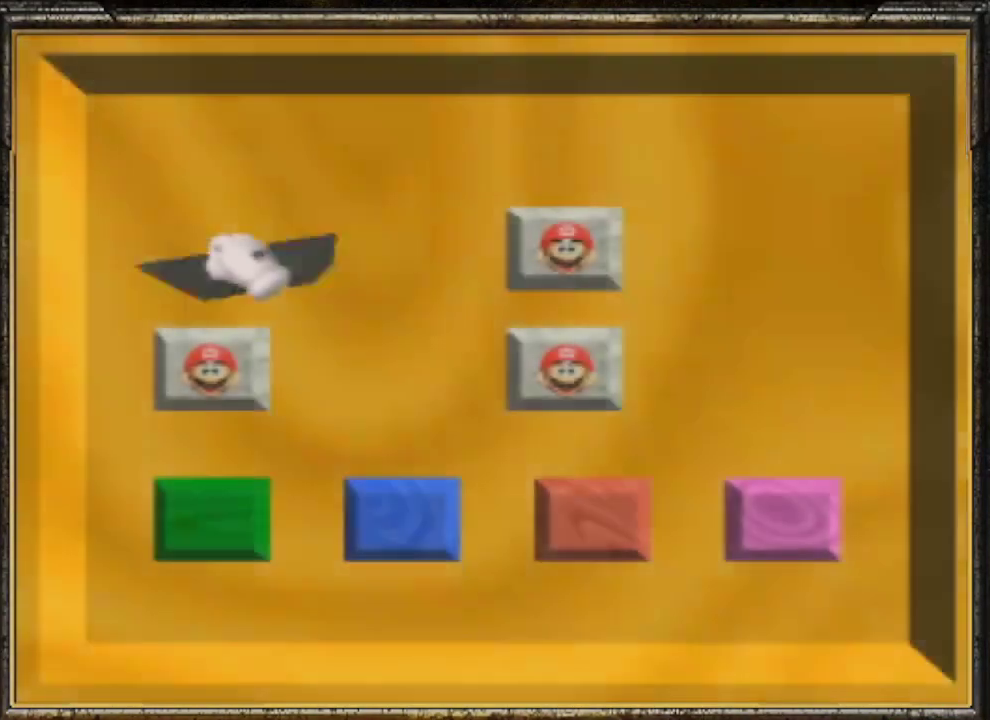
{"buttons": [], "left_stick": "center", "events": [[67, "A", "up"], [133, "A", "down"], [267, "A", "up"]]}